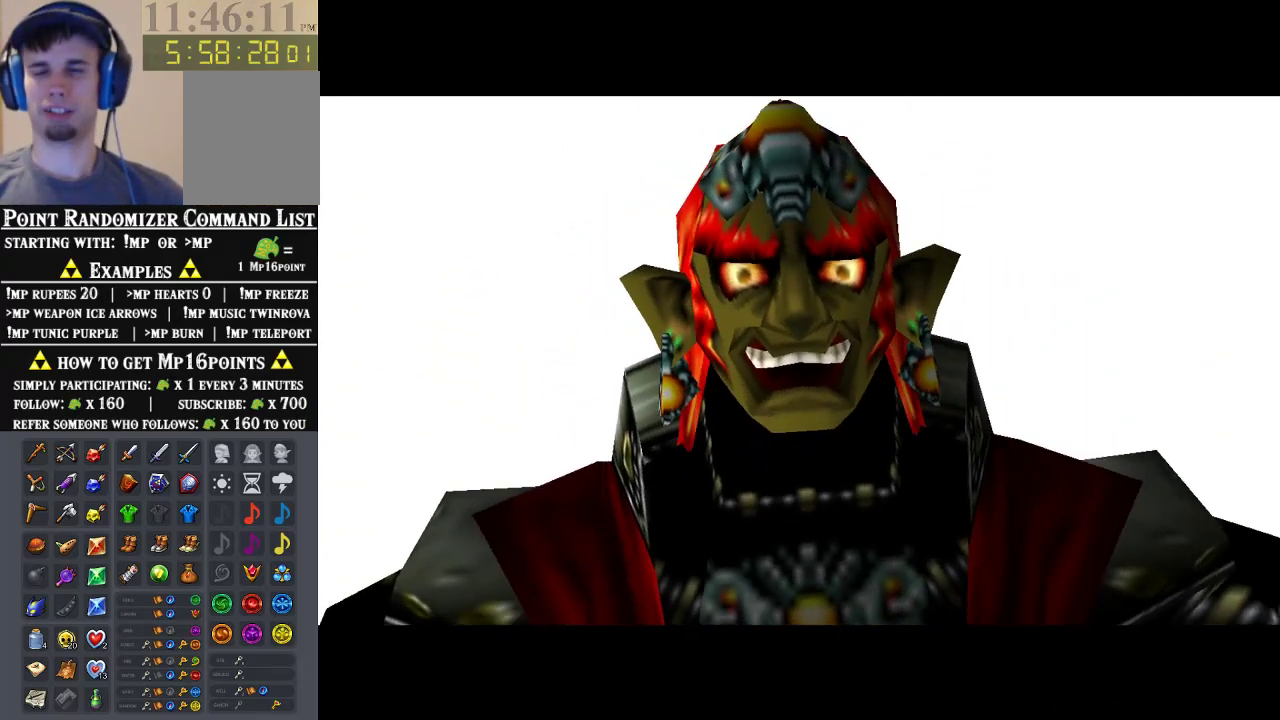
Gameplay with a controller (Nintendo layout); each line is a JSON object with the inputs held at the frame after it. "events" lists button and stick changes between this image and that frame as [ms after this image, input, new state], when the widget could be followed in between. Not read: L3 R3 Z.
{"buttons": ["A"], "left_stick": "center"}
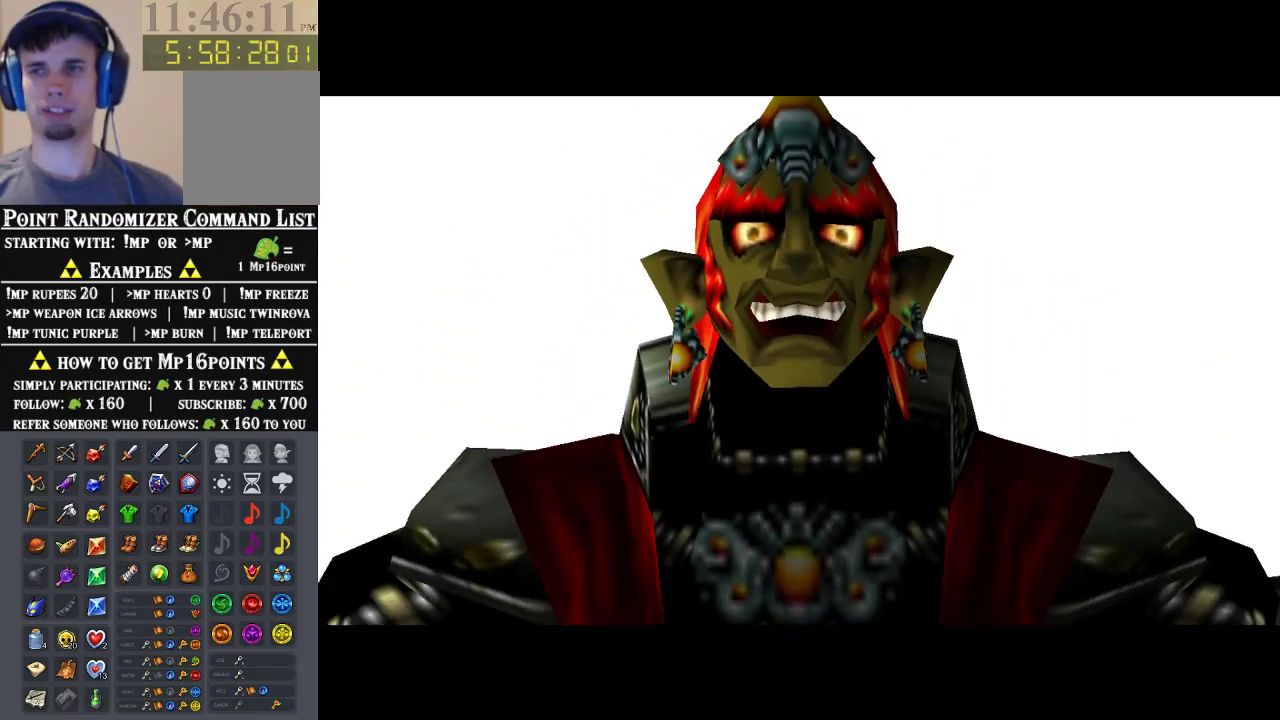
{"buttons": ["A"], "left_stick": "center", "events": [[67, "B", "down"], [100, "A", "up"], [133, "B", "up"], [200, "B", "down"], [300, "B", "up"], [333, "A", "down"], [400, "A", "up"], [400, "B", "down"], [467, "B", "up"], [500, "A", "down"]]}
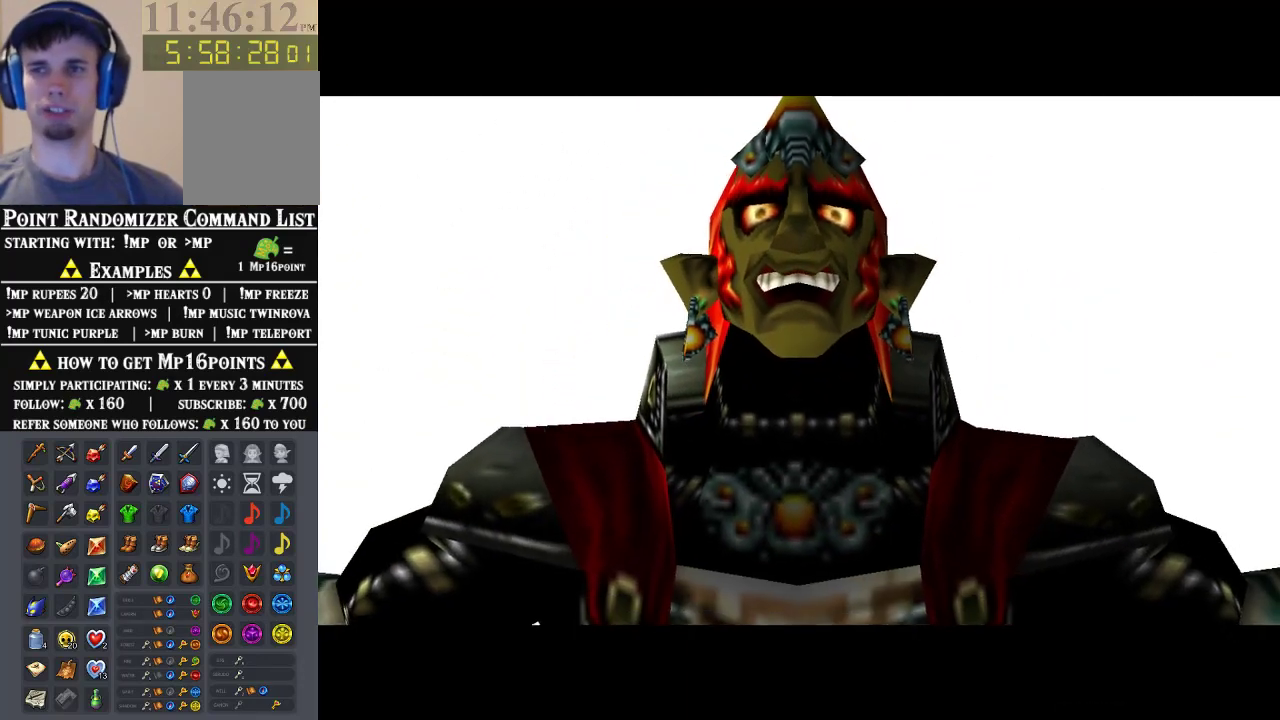
{"buttons": ["B"], "left_stick": "center", "events": [[67, "B", "down"], [100, "A", "up"], [167, "B", "up"], [467, "B", "down"]]}
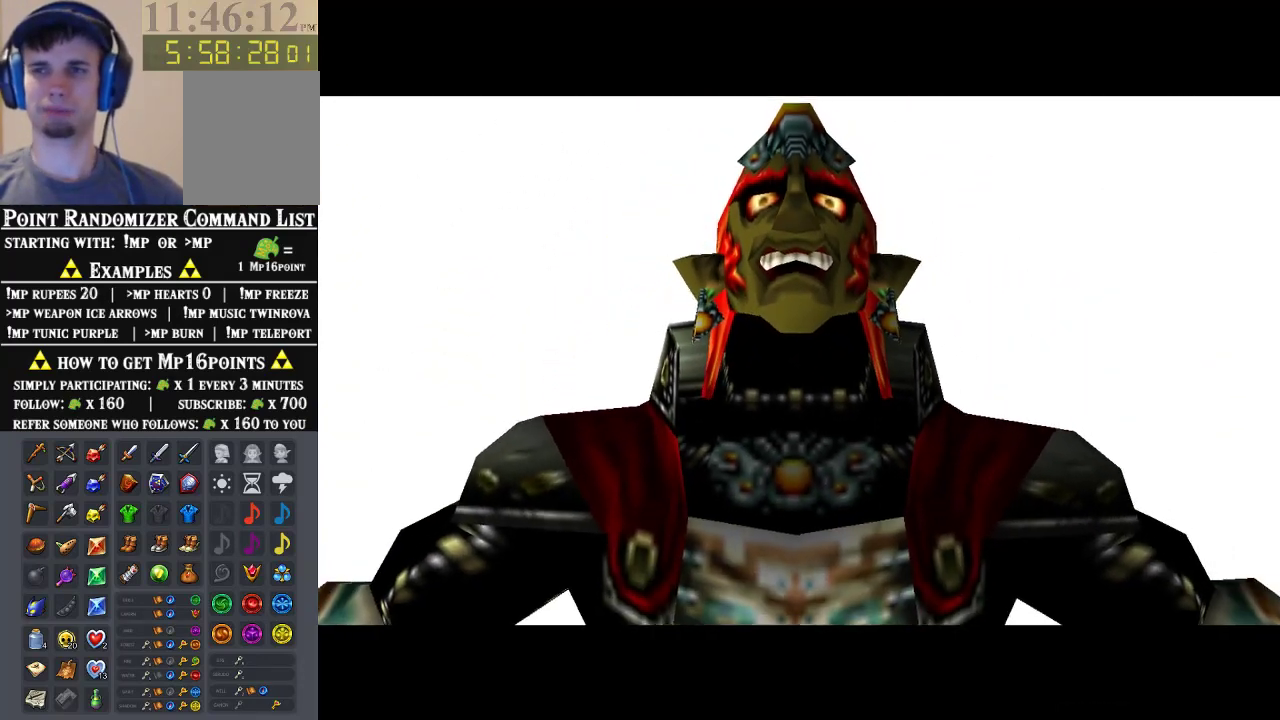
{"buttons": [], "left_stick": "center", "events": [[100, "B", "up"], [167, "B", "down"], [300, "B", "up"]]}
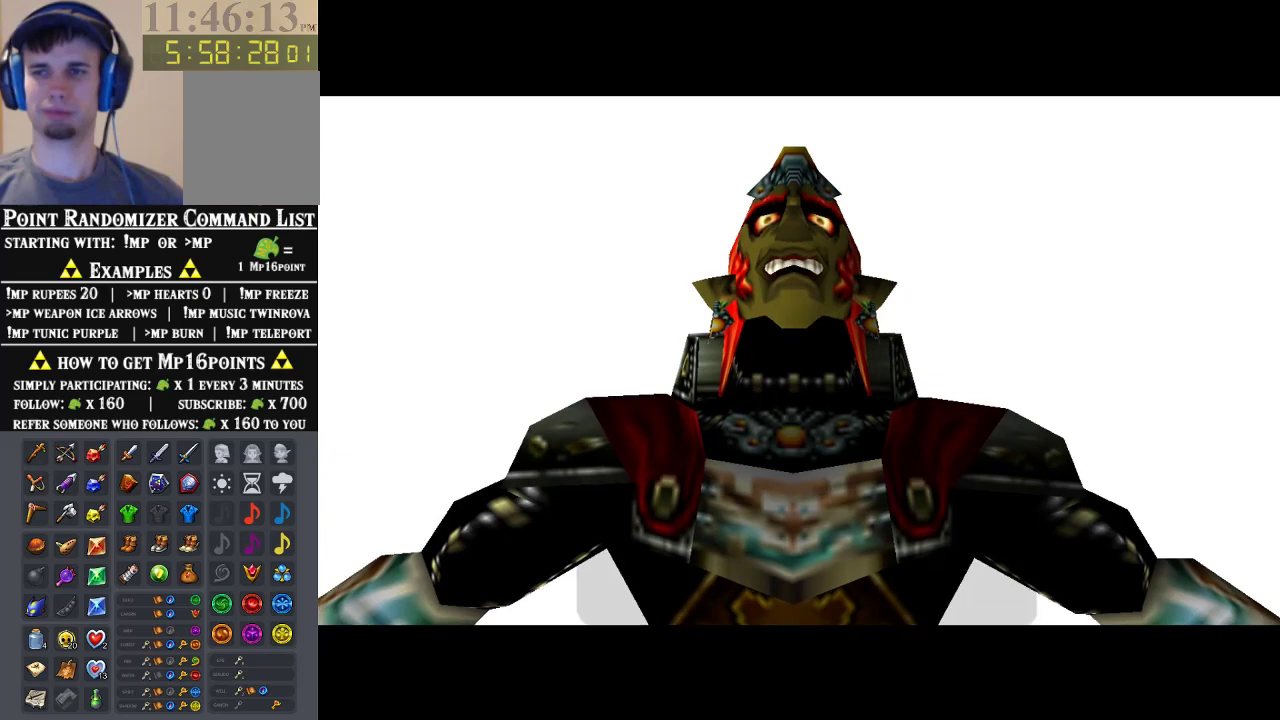
{"buttons": [], "left_stick": "center", "events": [[67, "A", "down"], [267, "A", "up"]]}
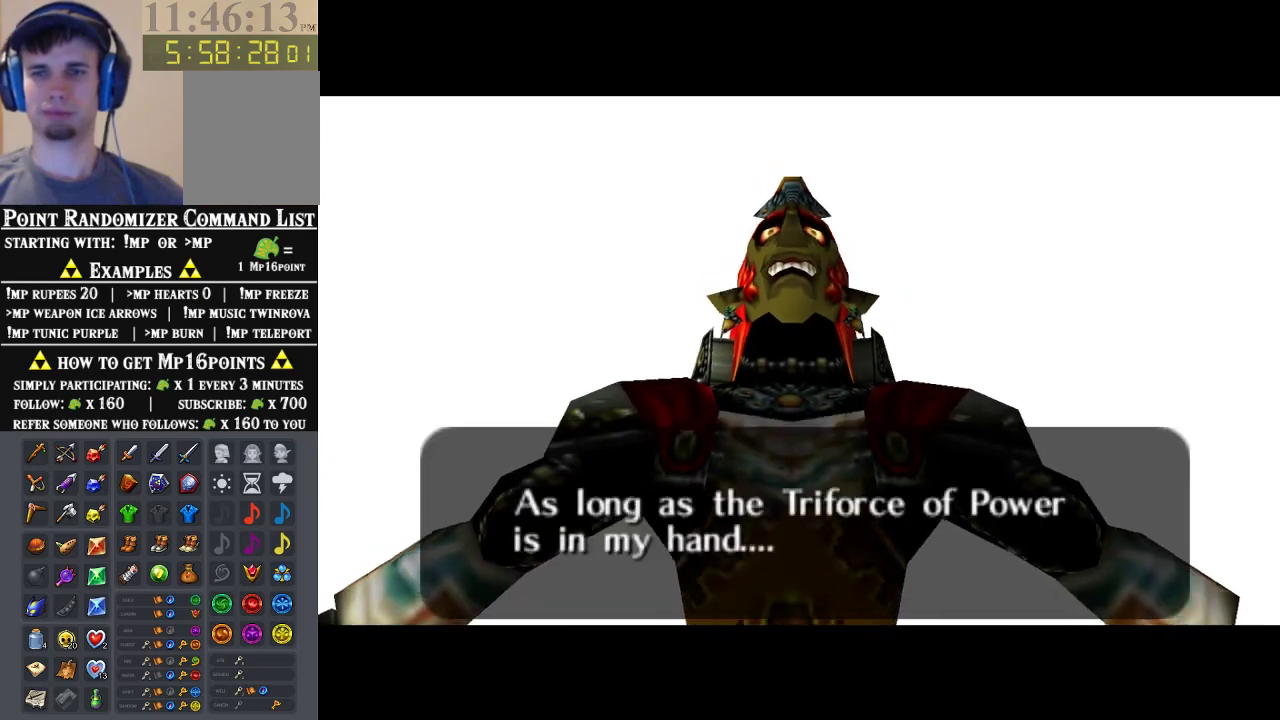
{"buttons": ["A"], "left_stick": "center", "events": [[100, "A", "down"], [167, "A", "up"], [167, "B", "down"], [233, "B", "up"], [300, "B", "down"], [367, "A", "down"], [367, "B", "up"], [433, "A", "up"], [433, "B", "down"], [500, "A", "down"], [500, "B", "up"]]}
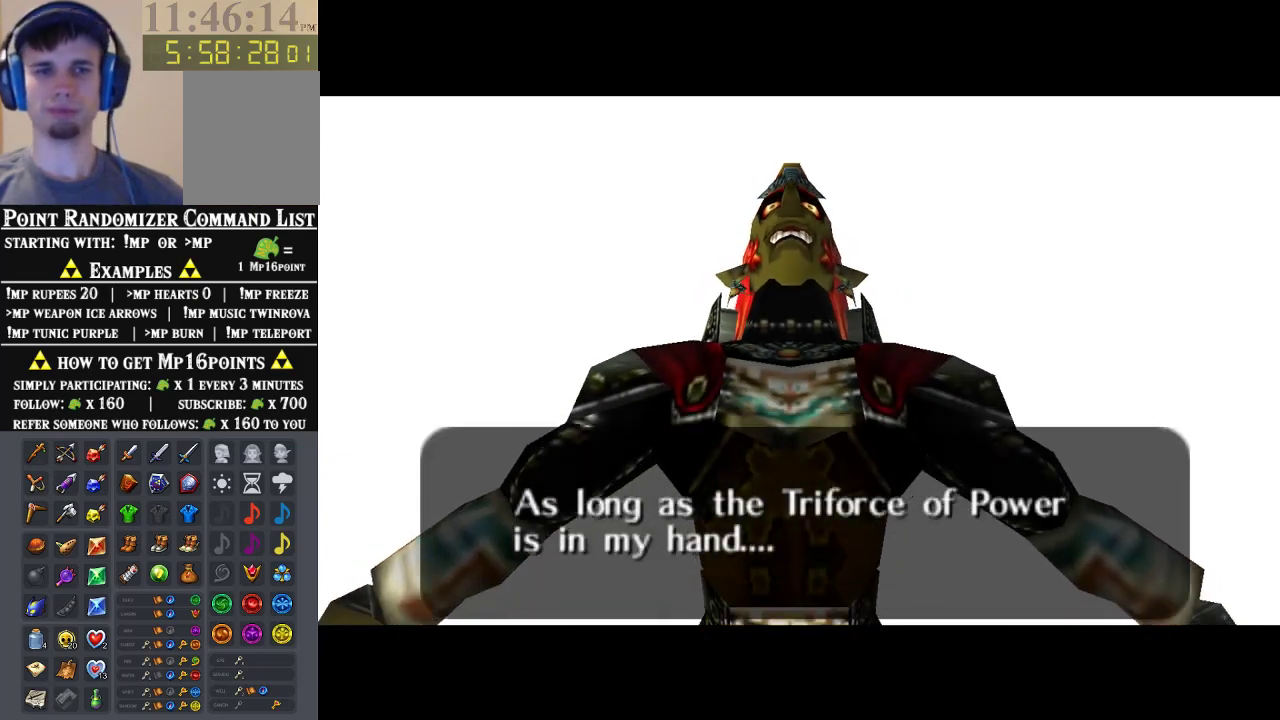
{"buttons": ["A"], "left_stick": "center", "events": [[67, "A", "up"], [100, "B", "down"], [167, "B", "up"], [433, "A", "down"]]}
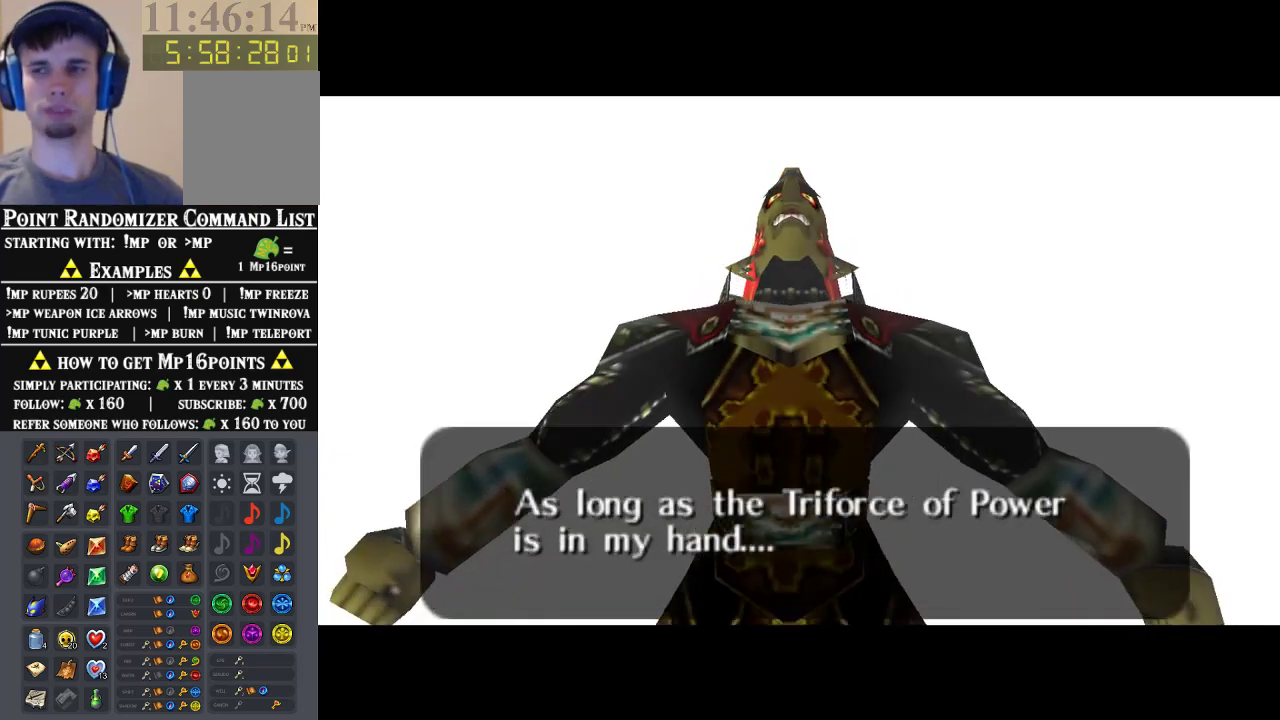
{"buttons": ["A"], "left_stick": "center", "events": [[33, "A", "up"], [33, "B", "down"], [100, "B", "up"], [333, "A", "down"], [400, "A", "up"], [400, "B", "down"], [467, "B", "up"], [500, "A", "down"]]}
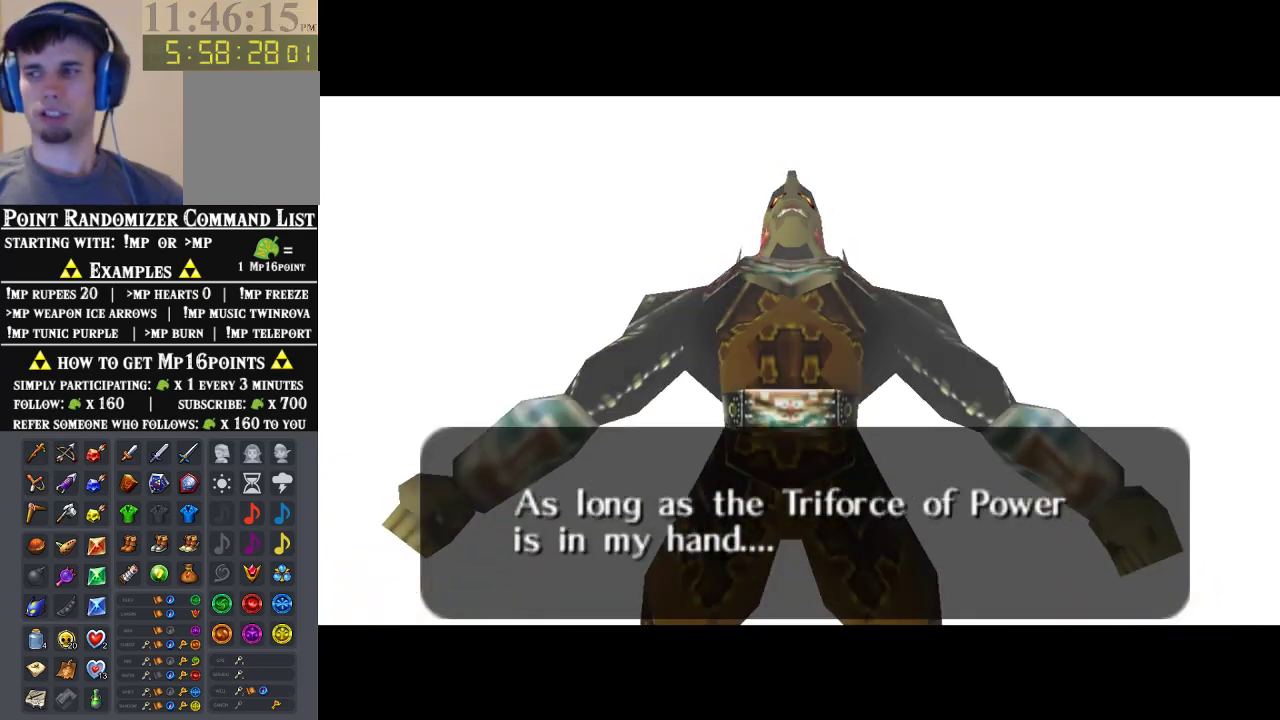
{"buttons": [], "left_stick": "center", "events": [[100, "A", "up"], [100, "B", "down"], [167, "B", "up"], [200, "A", "down"], [300, "A", "up"]]}
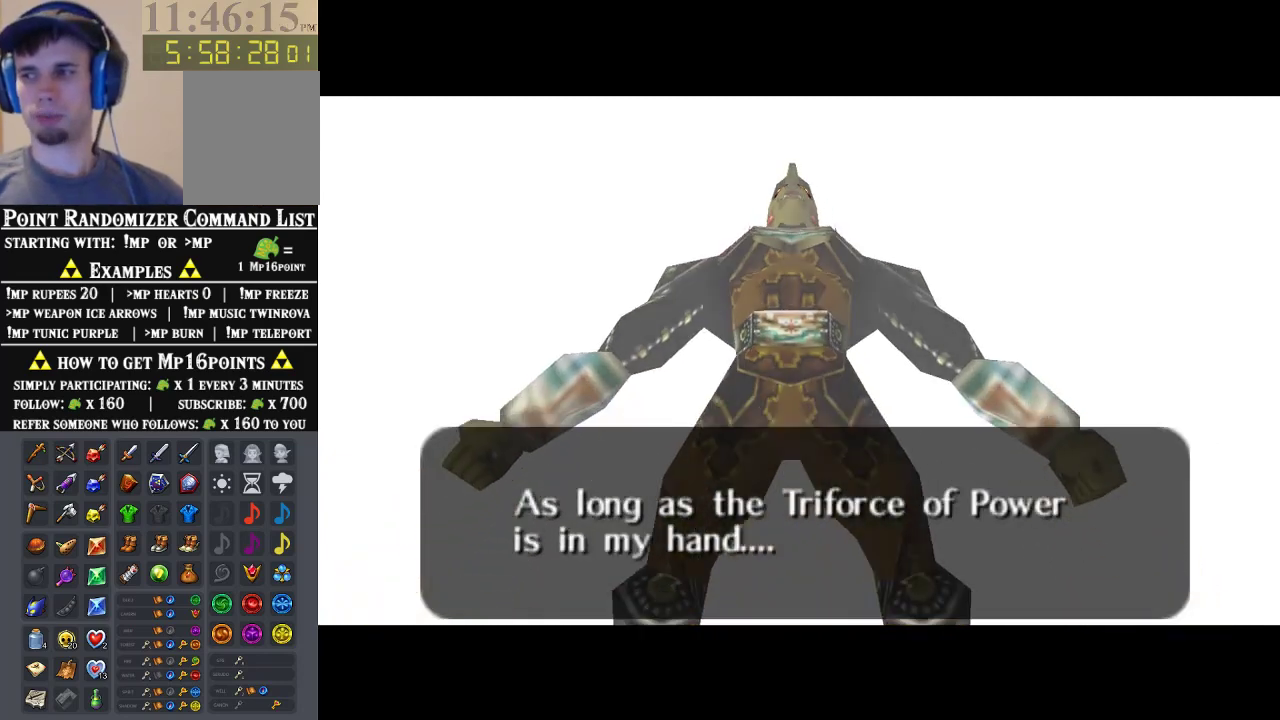
{"buttons": [], "left_stick": "center", "events": []}
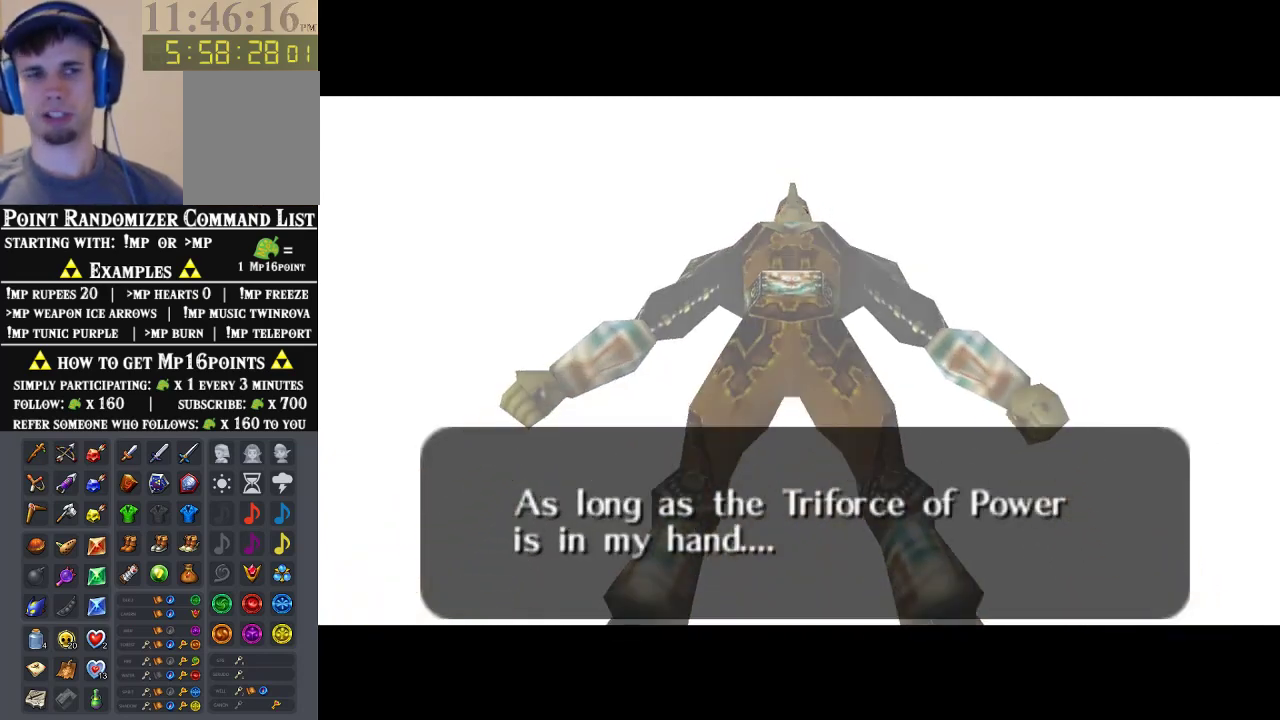
{"buttons": [], "left_stick": "center", "events": []}
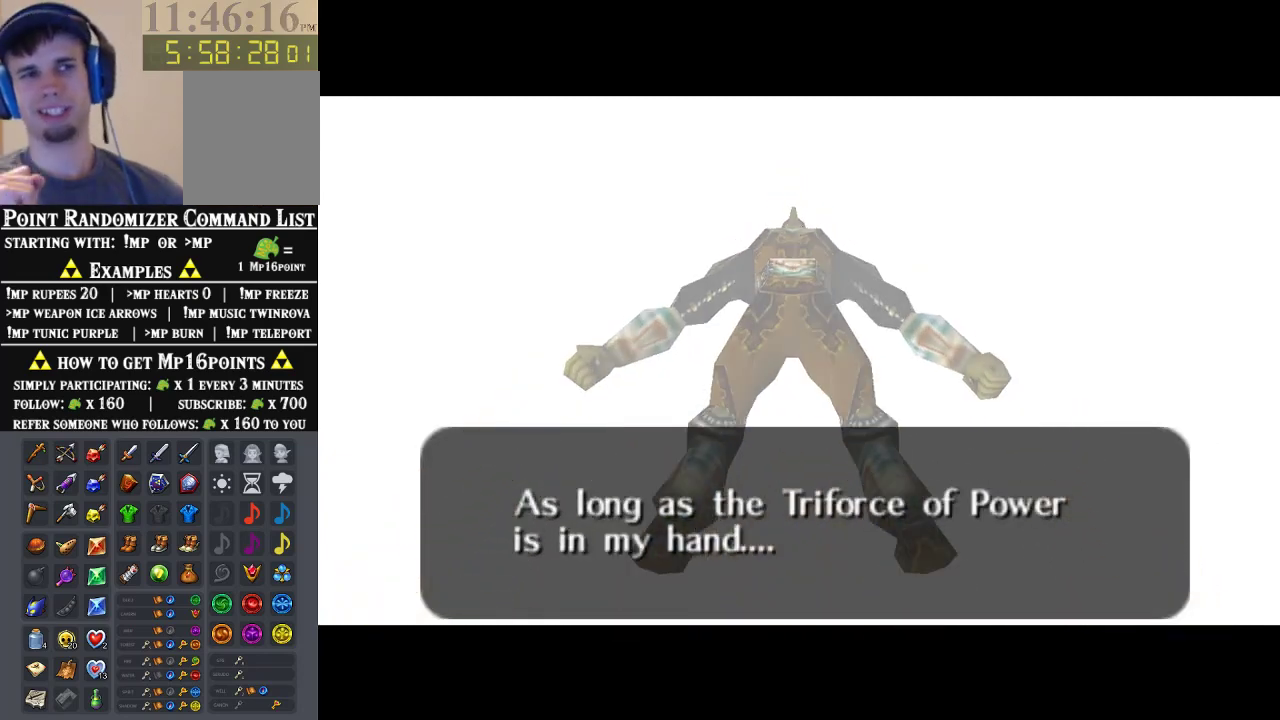
{"buttons": [], "left_stick": "center", "events": []}
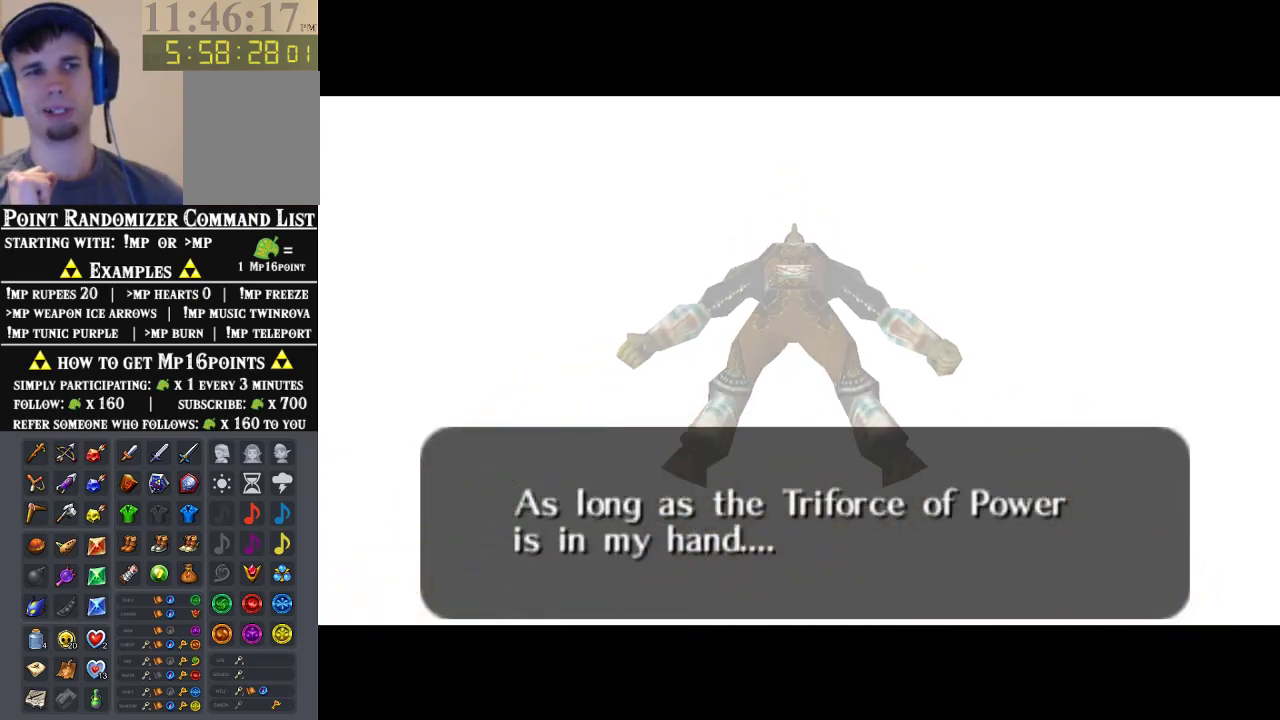
{"buttons": [], "left_stick": "center", "events": []}
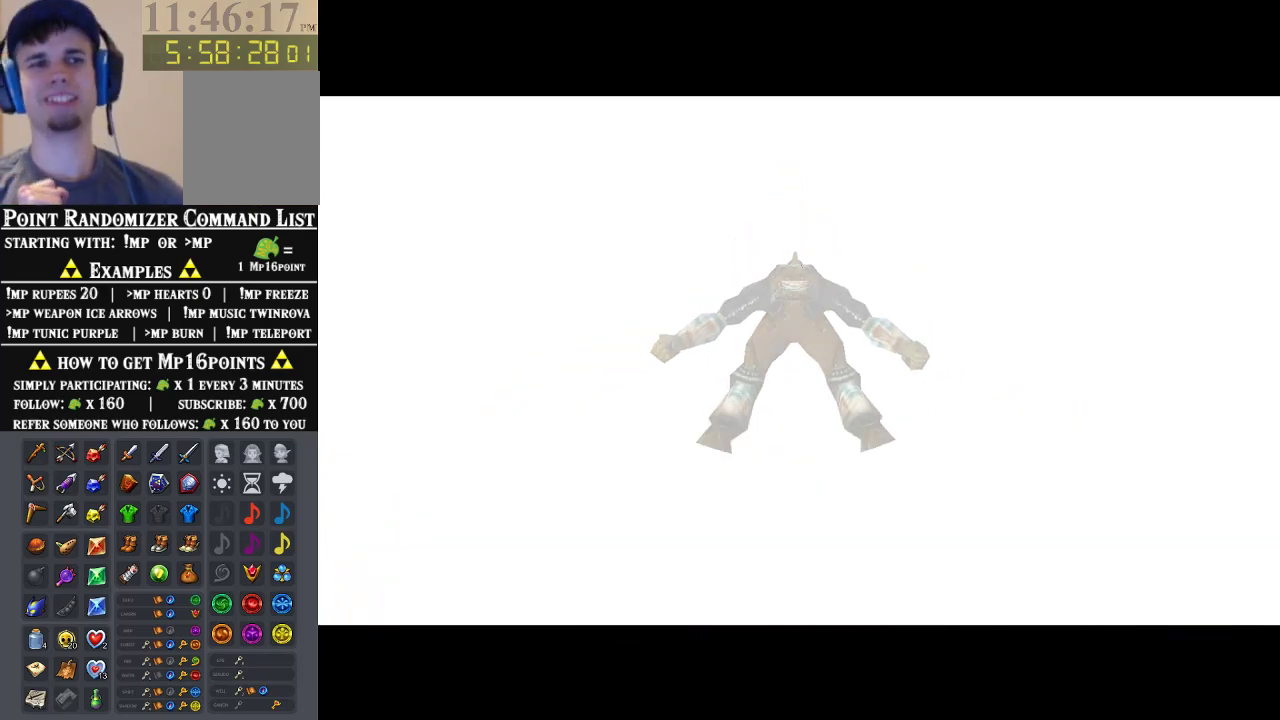
{"buttons": [], "left_stick": "center", "events": []}
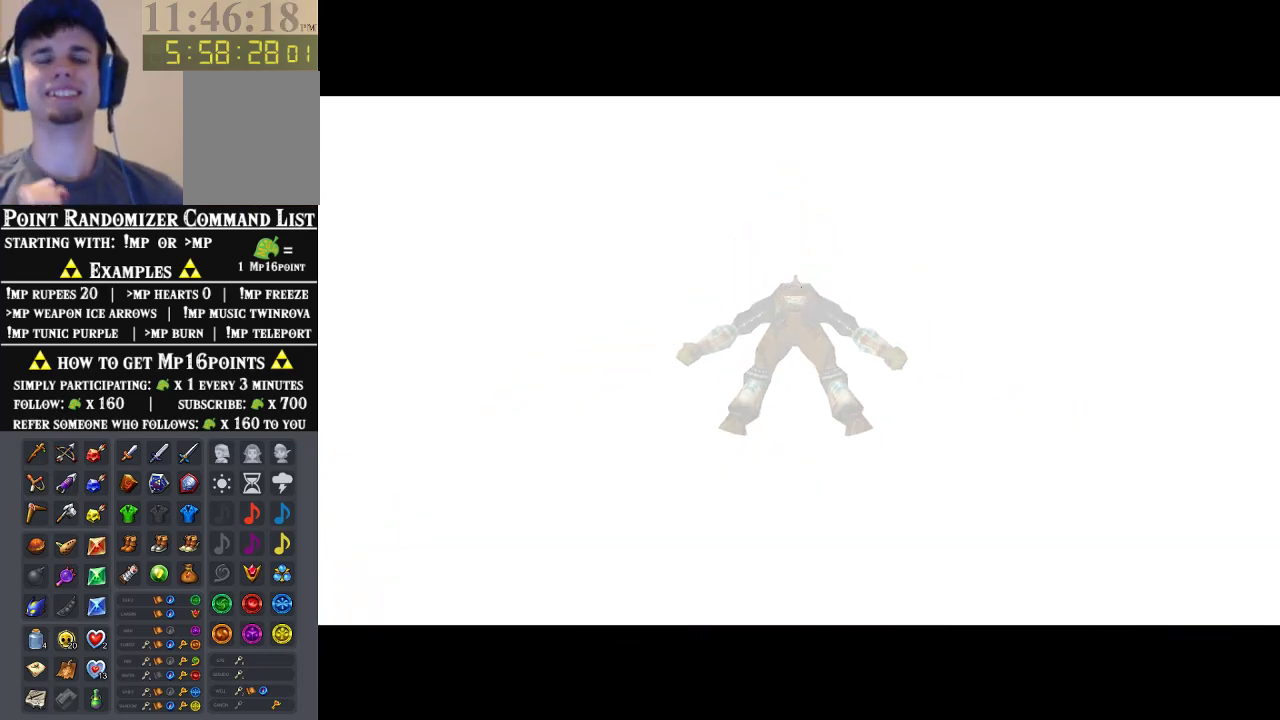
{"buttons": [], "left_stick": "center", "events": []}
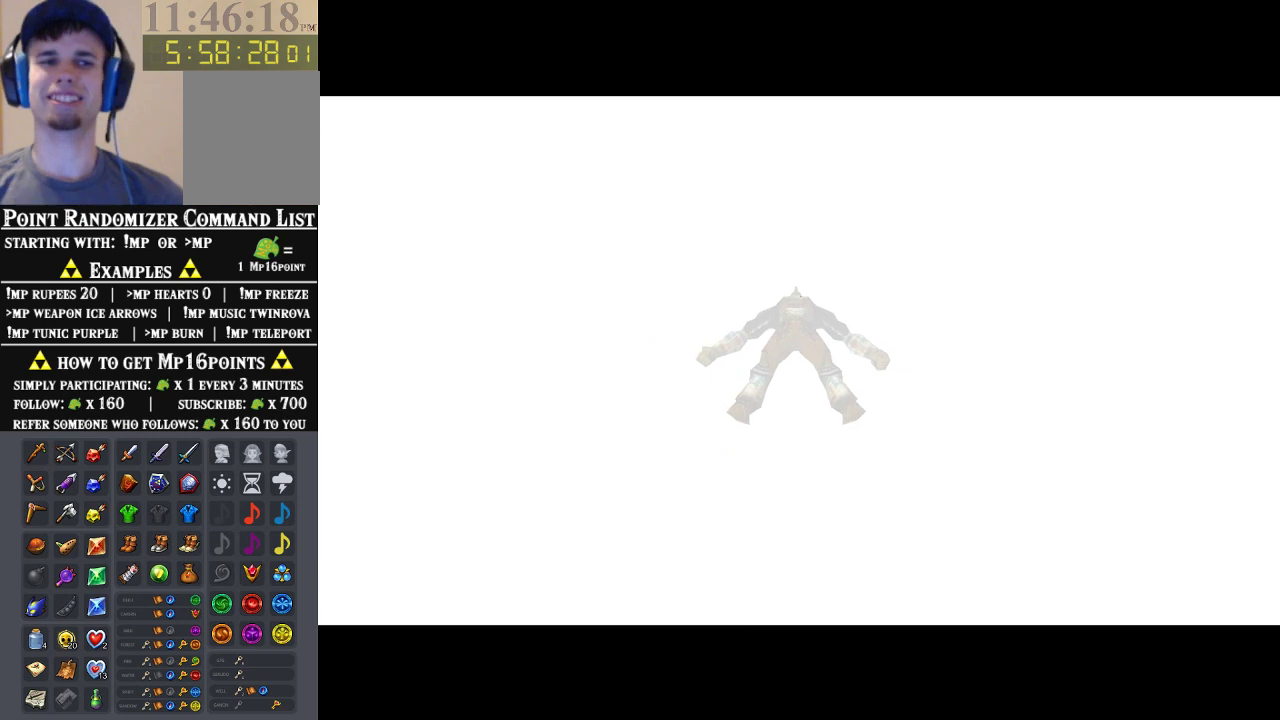
{"buttons": [], "left_stick": "center", "events": []}
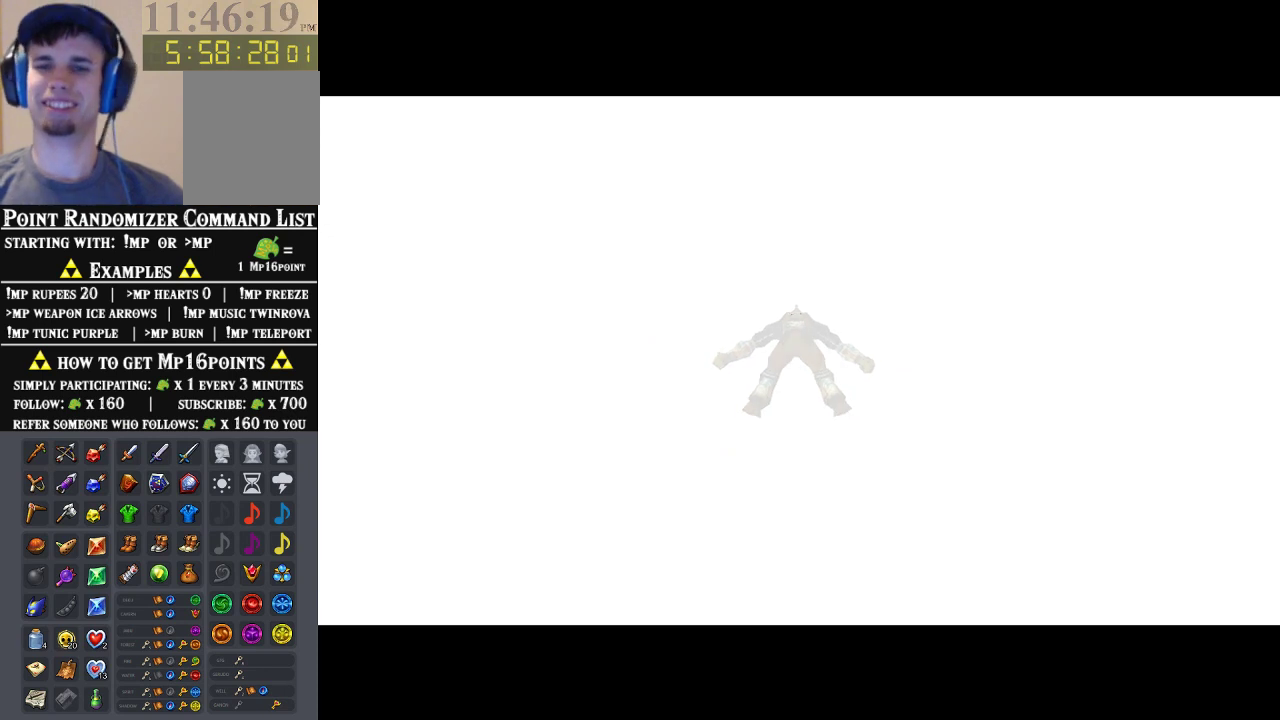
{"buttons": [], "left_stick": "center", "events": [[100, "B", "down"], [167, "B", "up"], [200, "A", "down"], [300, "A", "up"], [300, "B", "down"], [400, "B", "up"], [433, "A", "down"], [500, "A", "up"]]}
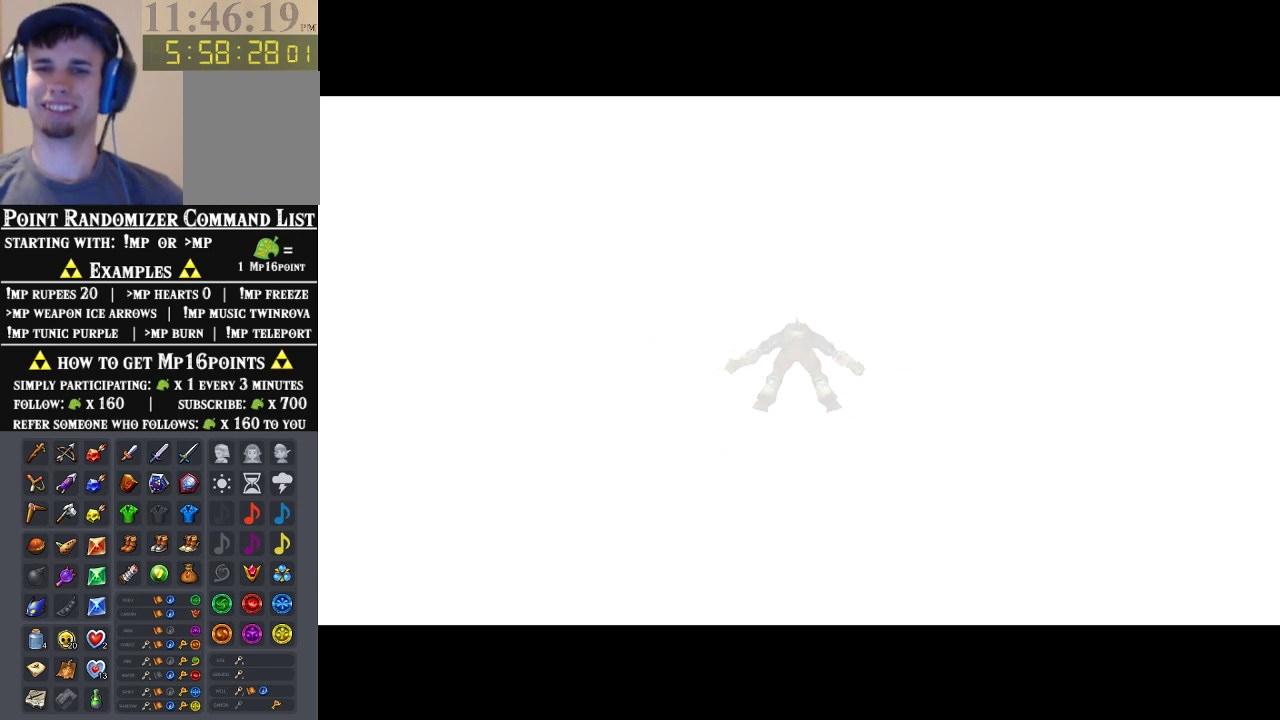
{"buttons": [], "left_stick": "center", "events": [[333, "B", "down"], [500, "B", "up"]]}
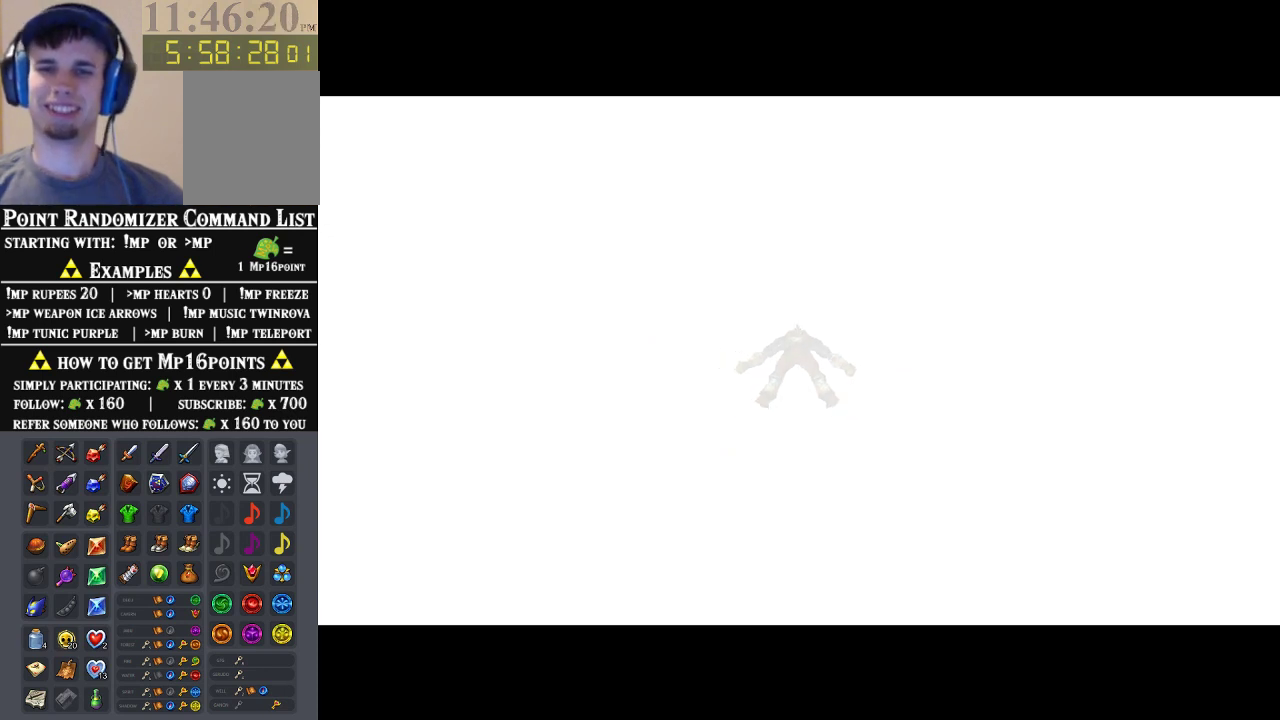
{"buttons": [], "left_stick": "center", "events": [[100, "B", "down"], [300, "B", "up"]]}
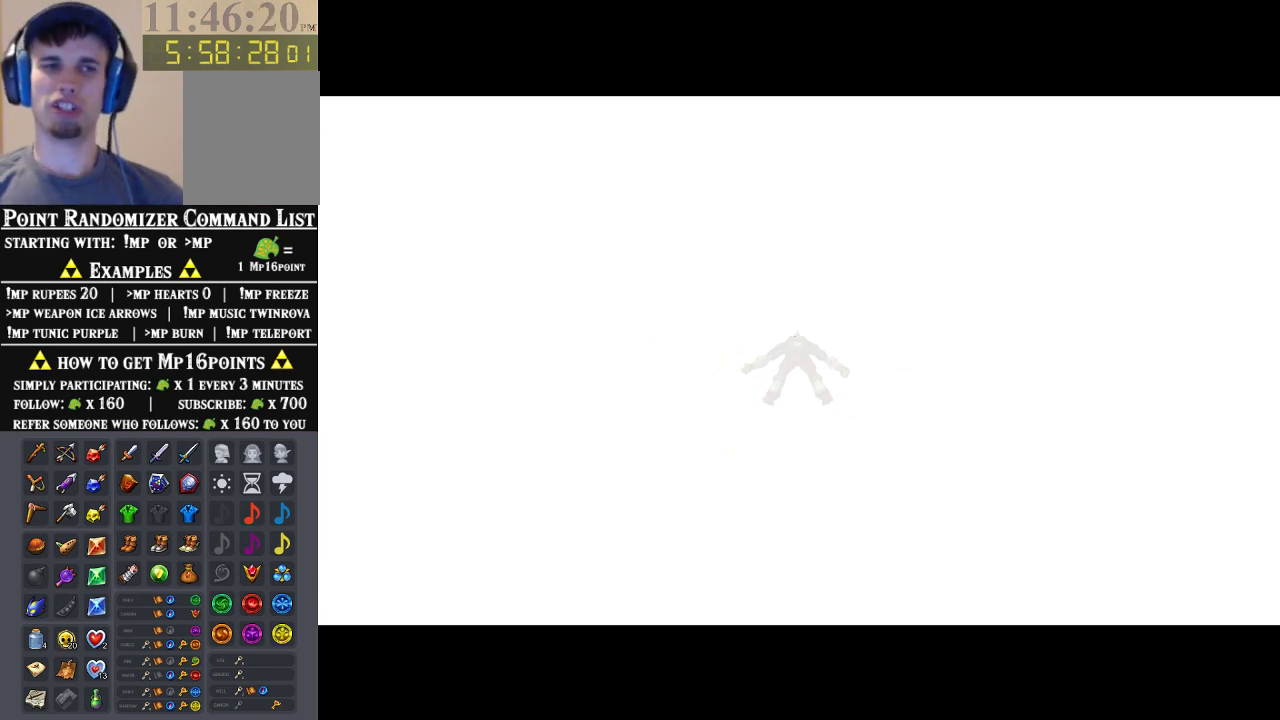
{"buttons": ["B"], "left_stick": "center", "events": [[433, "B", "down"]]}
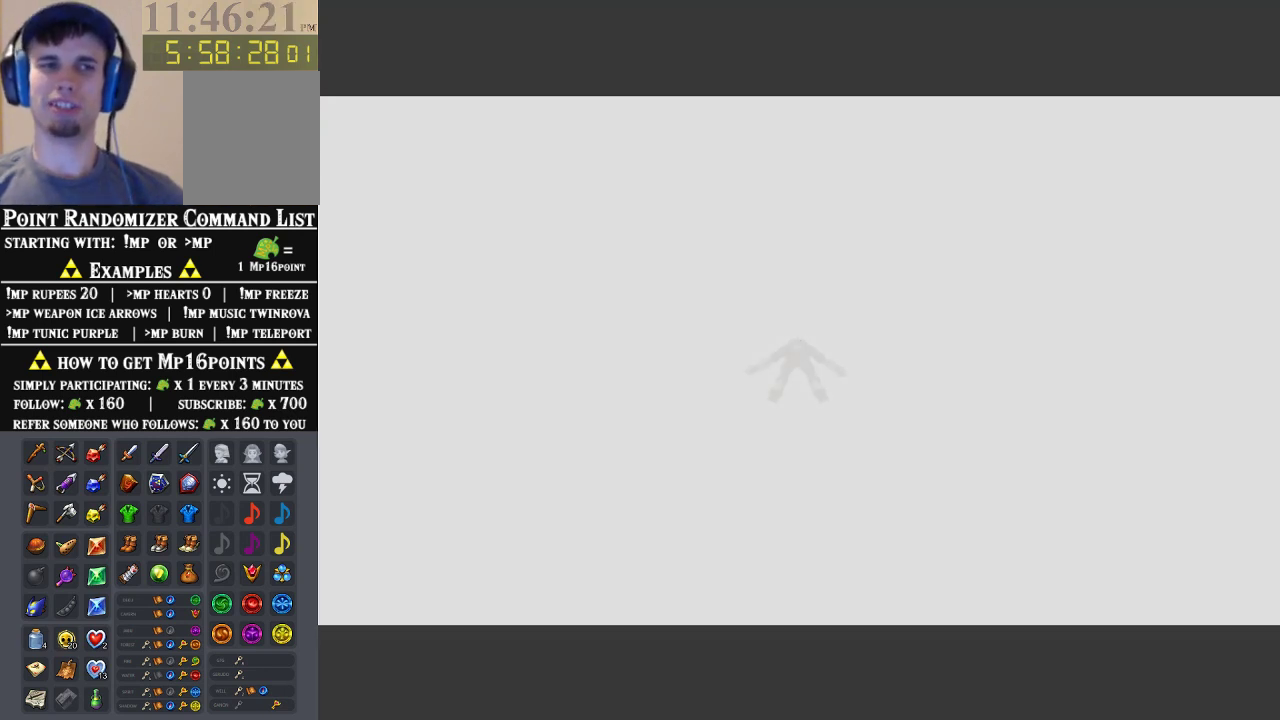
{"buttons": ["B"], "left_stick": "center", "events": [[33, "B", "up"], [100, "A", "down"], [133, "B", "down"], [167, "A", "up"], [200, "B", "up"], [233, "A", "down"], [300, "A", "up"], [300, "B", "down"], [400, "A", "down"], [400, "B", "up"], [467, "A", "up"], [500, "B", "down"]]}
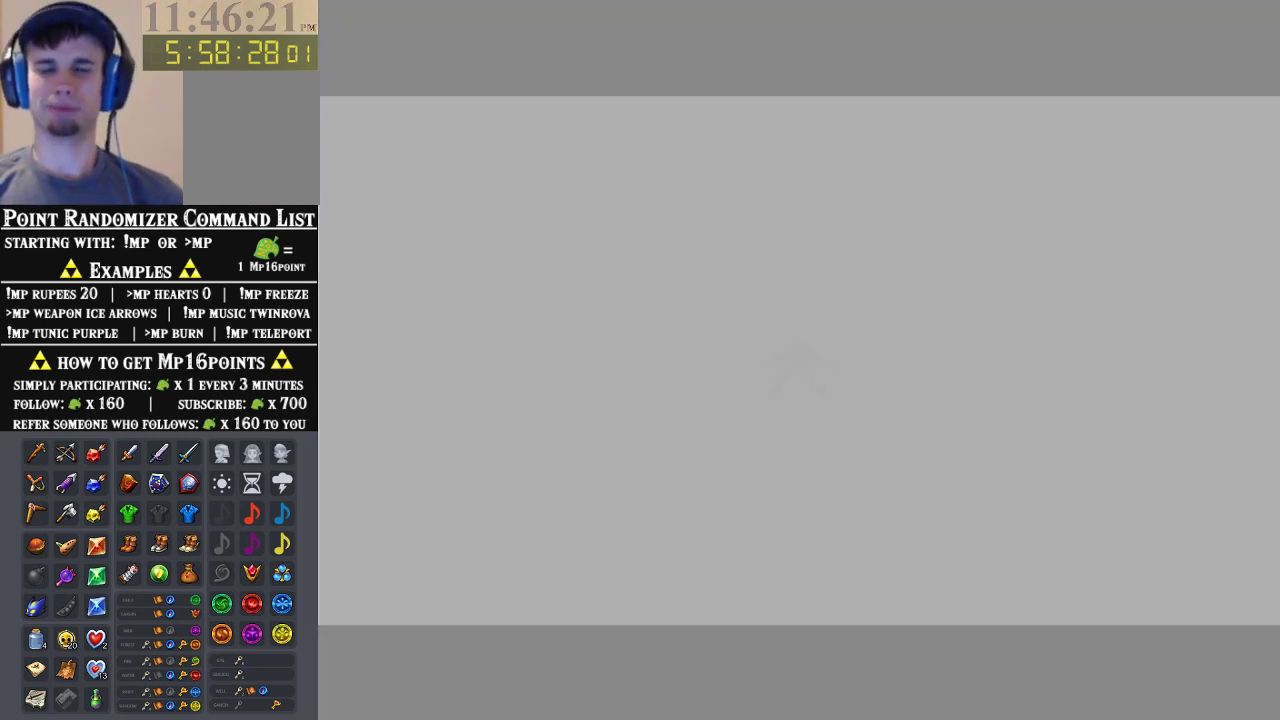
{"buttons": ["B"], "left_stick": "center", "events": [[100, "A", "down"], [100, "B", "up"], [233, "A", "up"], [467, "B", "down"]]}
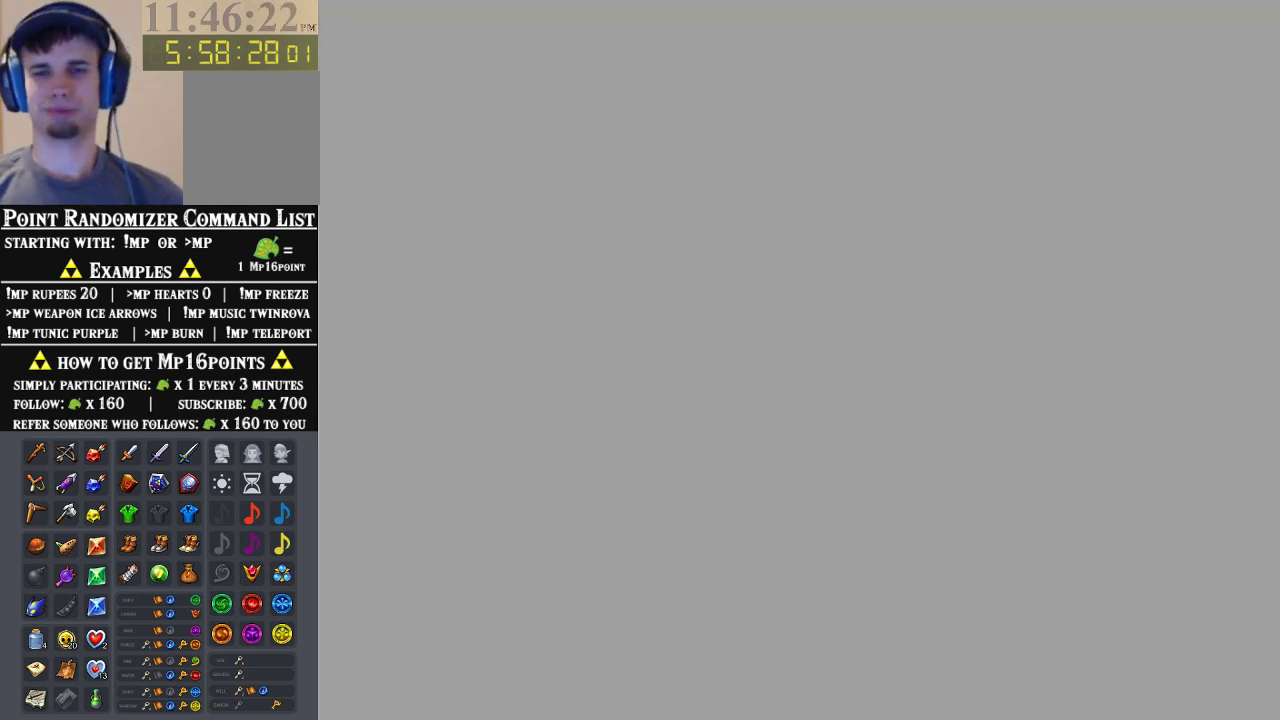
{"buttons": [], "left_stick": "center", "events": [[67, "A", "down"], [100, "B", "up"], [167, "A", "up"], [200, "B", "down"], [267, "B", "up"], [367, "A", "down"], [433, "A", "up"]]}